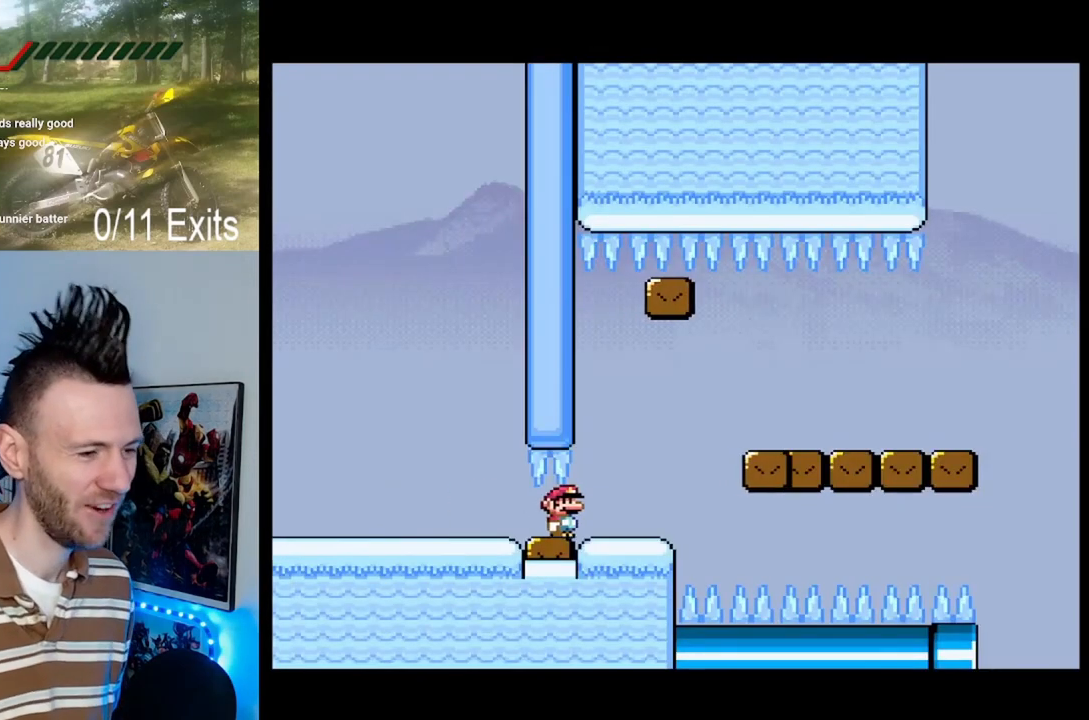
Gameplay with a controller (Nintendo layout); each line is a JSON object with the inputs held at the frame after it. "events" lists button and stick changes between this image and that frame as [ms after this image, input, new state], when the widget could be followed in between. Not read: L1 L3 R1 R3.
{"buttons": ["B", "Y", "DPAD_RIGHT"], "events": [[167, "B", "down"], [300, "B", "up"], [400, "B", "down"]]}
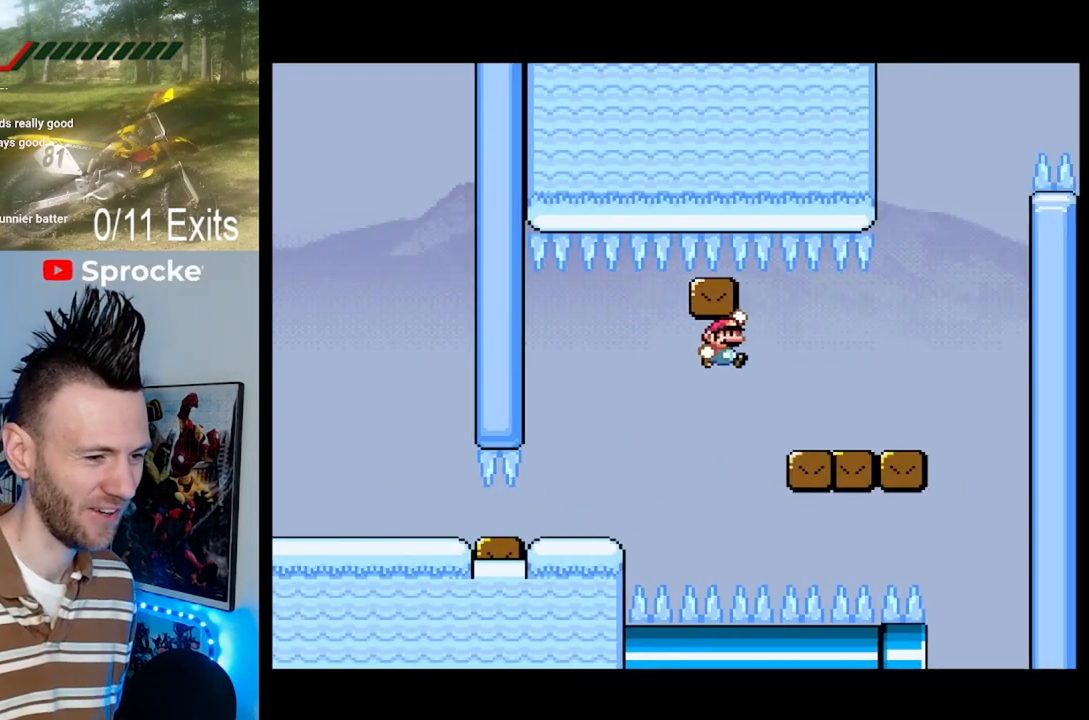
{"buttons": ["B", "Y"], "events": [[233, "B", "up"], [367, "B", "down"], [433, "DPAD_RIGHT", "up"]]}
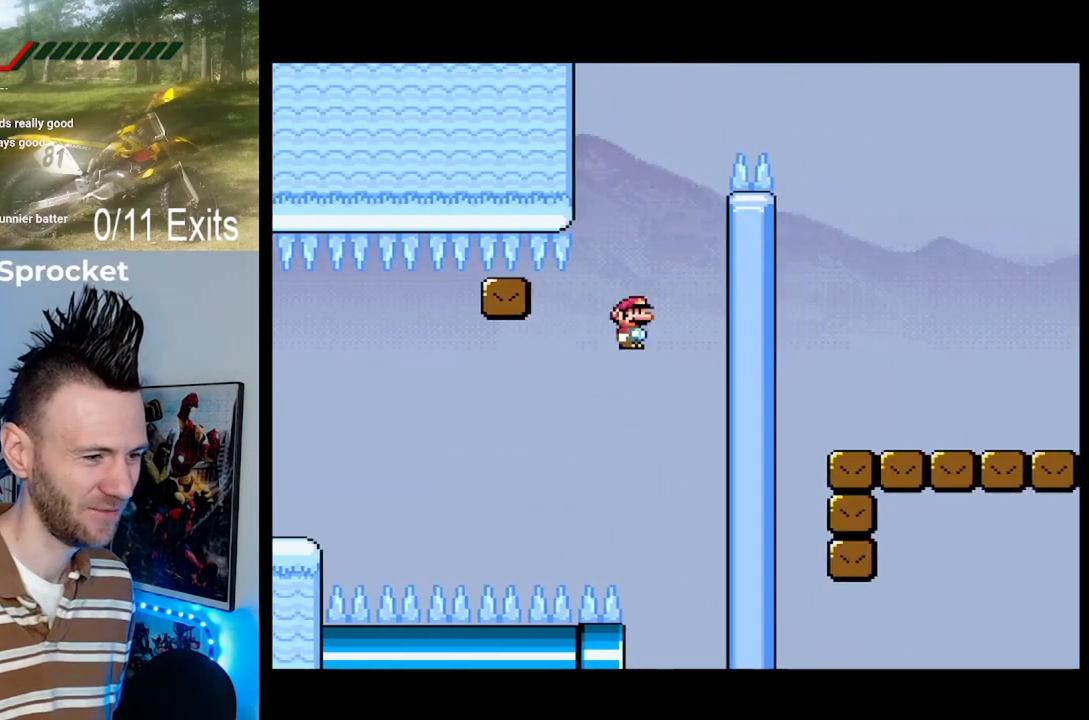
{"buttons": ["Y", "DPAD_UP"], "events": [[33, "DPAD_LEFT", "down"], [200, "DPAD_LEFT", "up"], [333, "DPAD_LEFT", "down"], [433, "DPAD_LEFT", "up"], [467, "B", "up"], [500, "DPAD_UP", "down"]]}
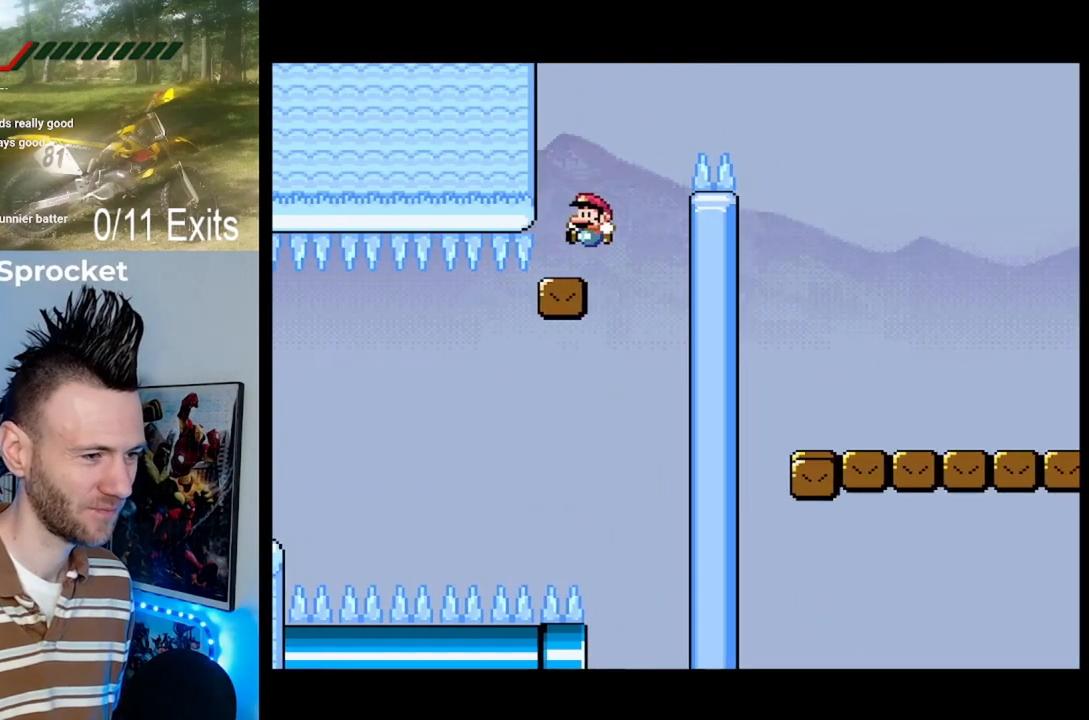
{"buttons": ["B", "Y", "DPAD_RIGHT"], "events": [[33, "DPAD_RIGHT", "down"], [133, "B", "down"], [400, "DPAD_UP", "up"]]}
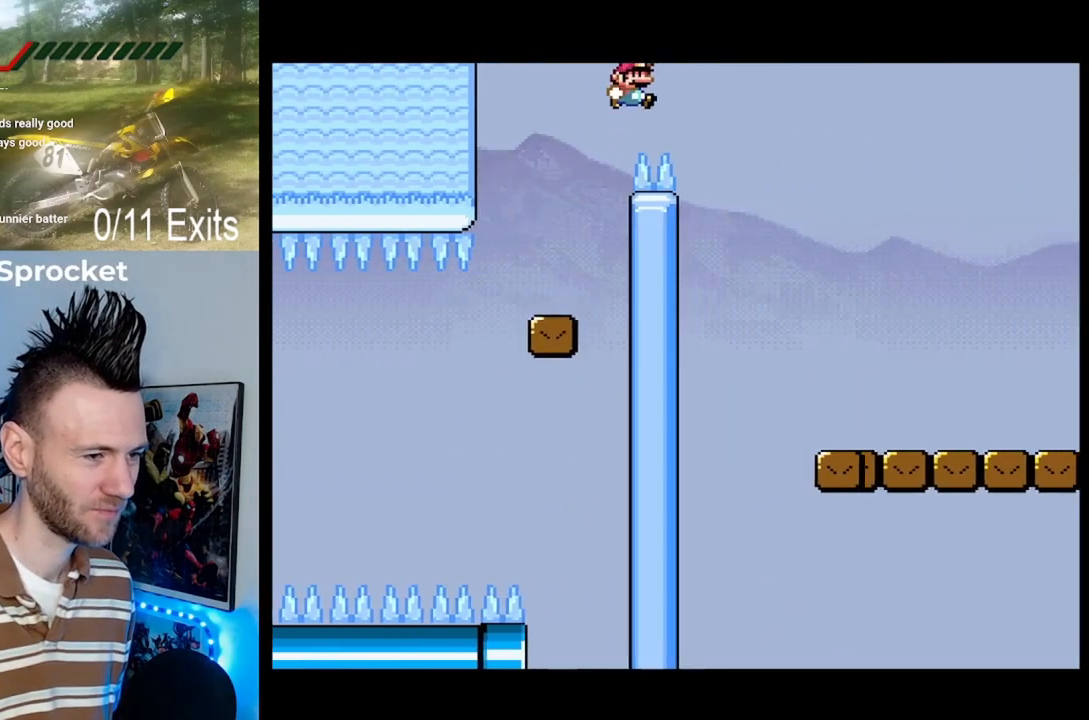
{"buttons": ["B", "Y", "DPAD_RIGHT"], "events": []}
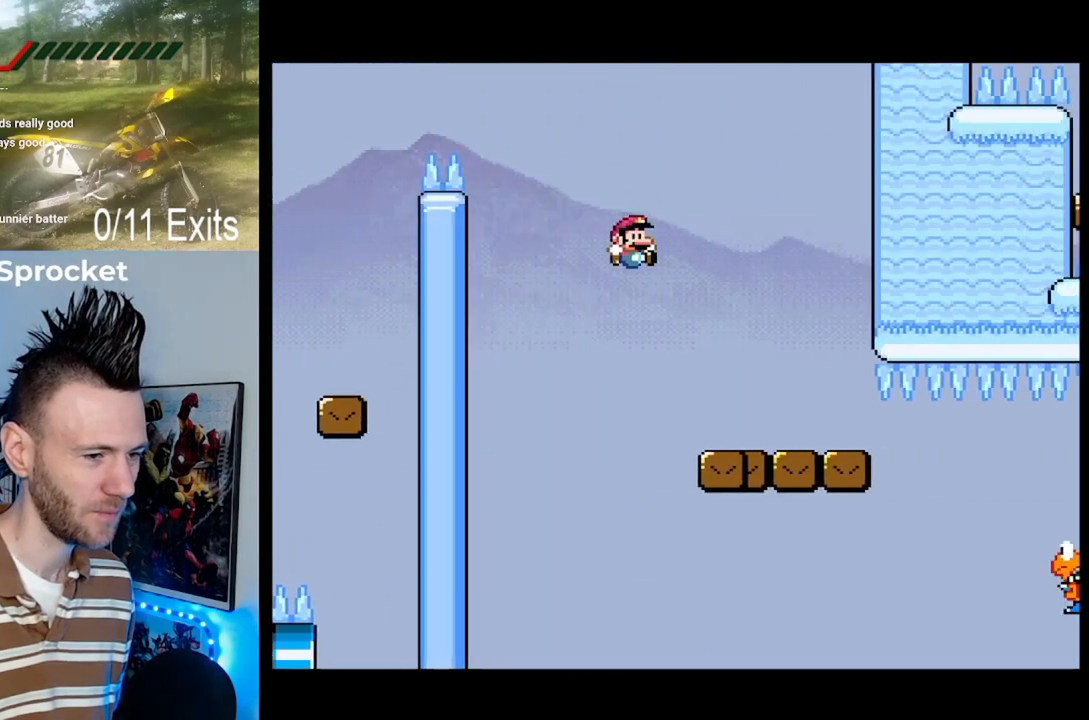
{"buttons": ["B", "Y", "DPAD_RIGHT"], "events": []}
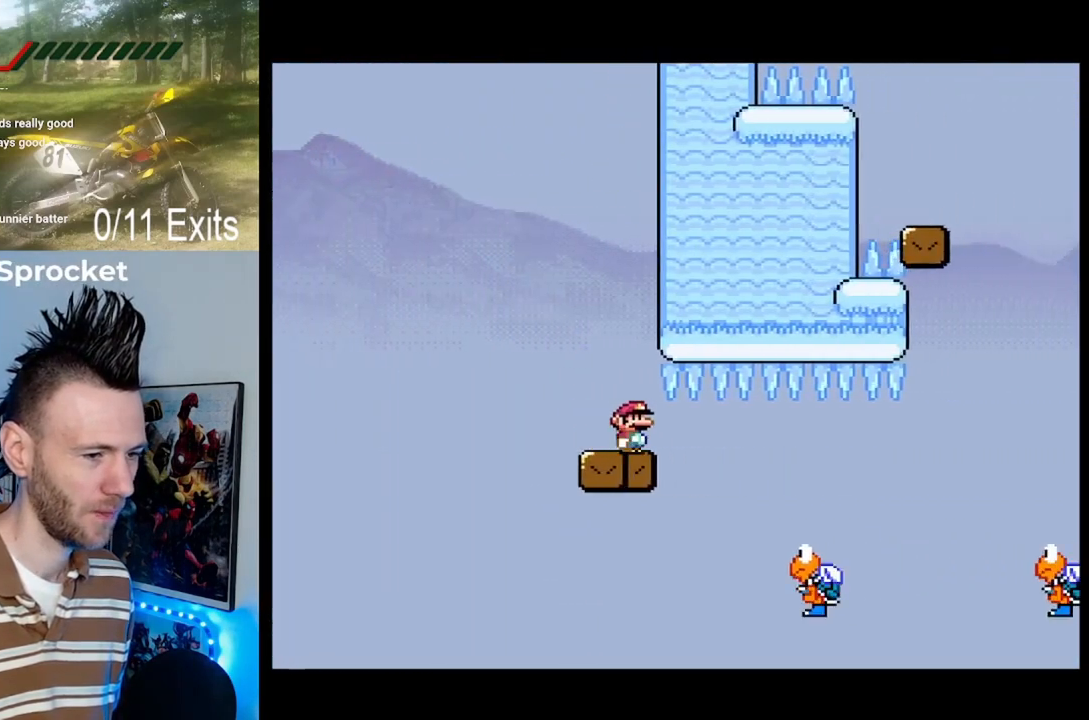
{"buttons": ["B", "Y", "DPAD_RIGHT"], "events": [[33, "B", "up"], [433, "B", "down"]]}
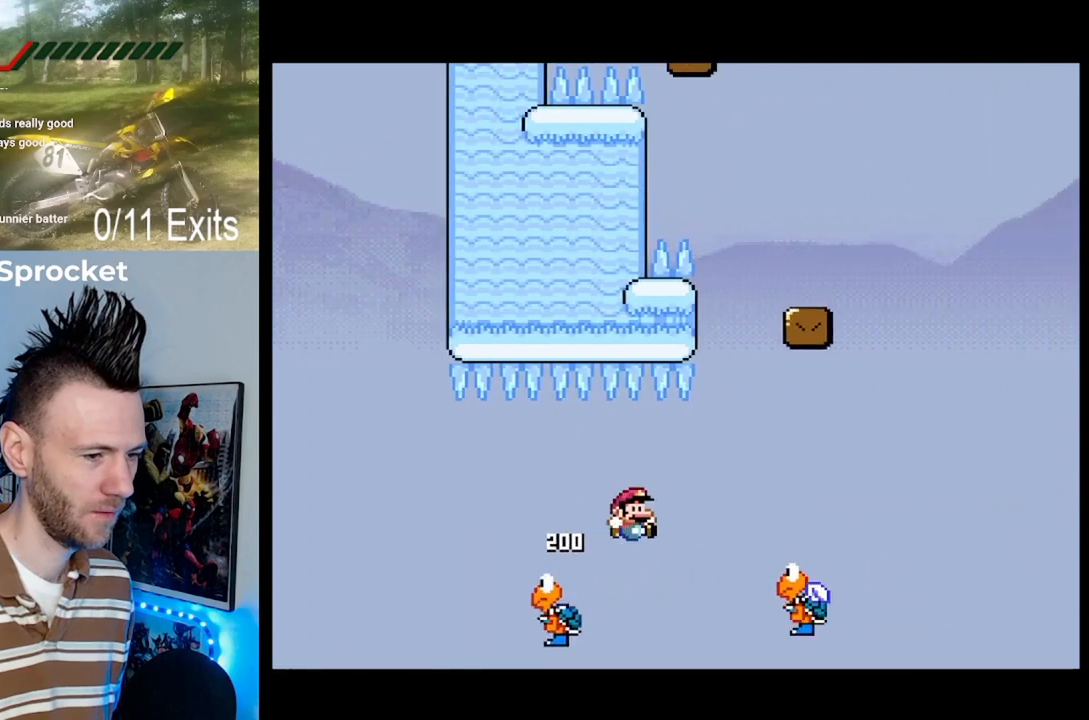
{"buttons": ["B", "Y", "DPAD_RIGHT"], "events": [[233, "DPAD_LEFT", "down"], [233, "DPAD_RIGHT", "up"], [333, "DPAD_LEFT", "up"], [400, "DPAD_RIGHT", "down"]]}
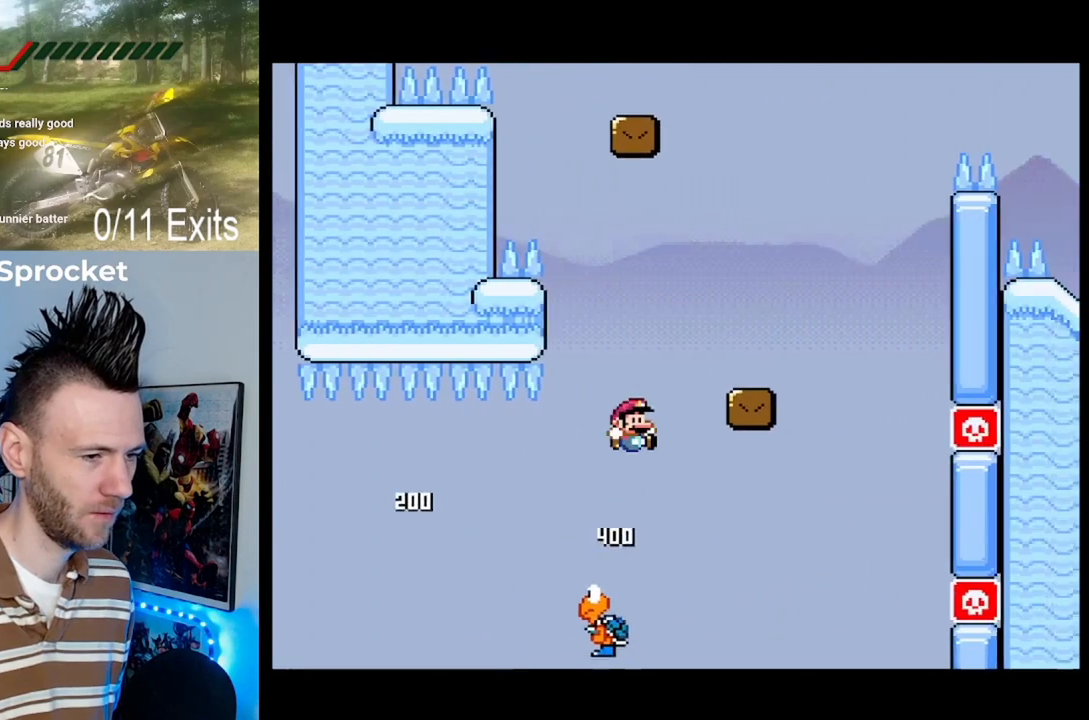
{"buttons": ["Y", "DPAD_RIGHT"], "events": [[233, "B", "up"]]}
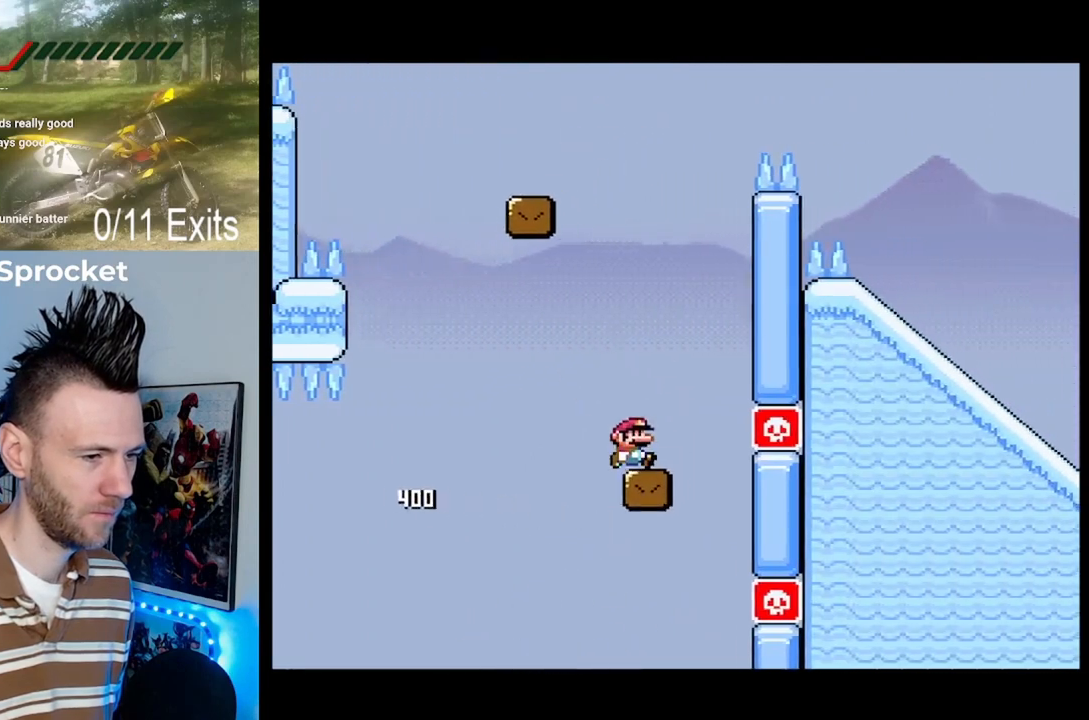
{"buttons": ["Y"], "events": [[67, "B", "down"], [67, "DPAD_RIGHT", "up"], [133, "DPAD_LEFT", "down"], [467, "B", "up"], [467, "DPAD_LEFT", "up"]]}
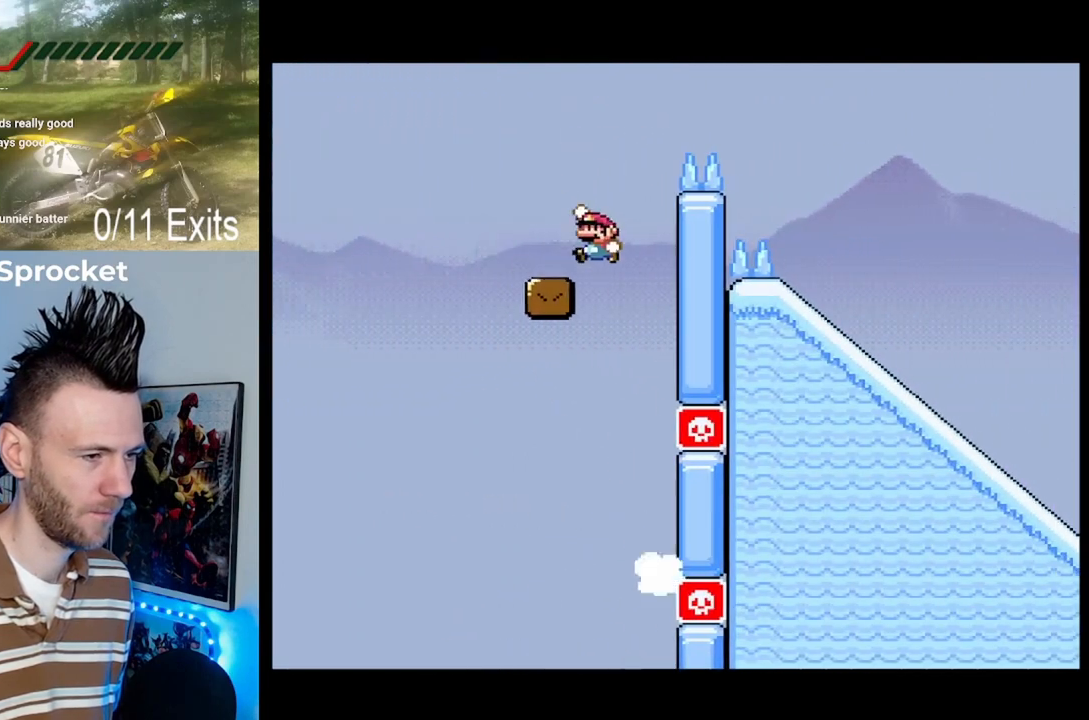
{"buttons": ["B", "Y", "DPAD_RIGHT"], "events": [[100, "DPAD_RIGHT", "down"], [200, "B", "down"]]}
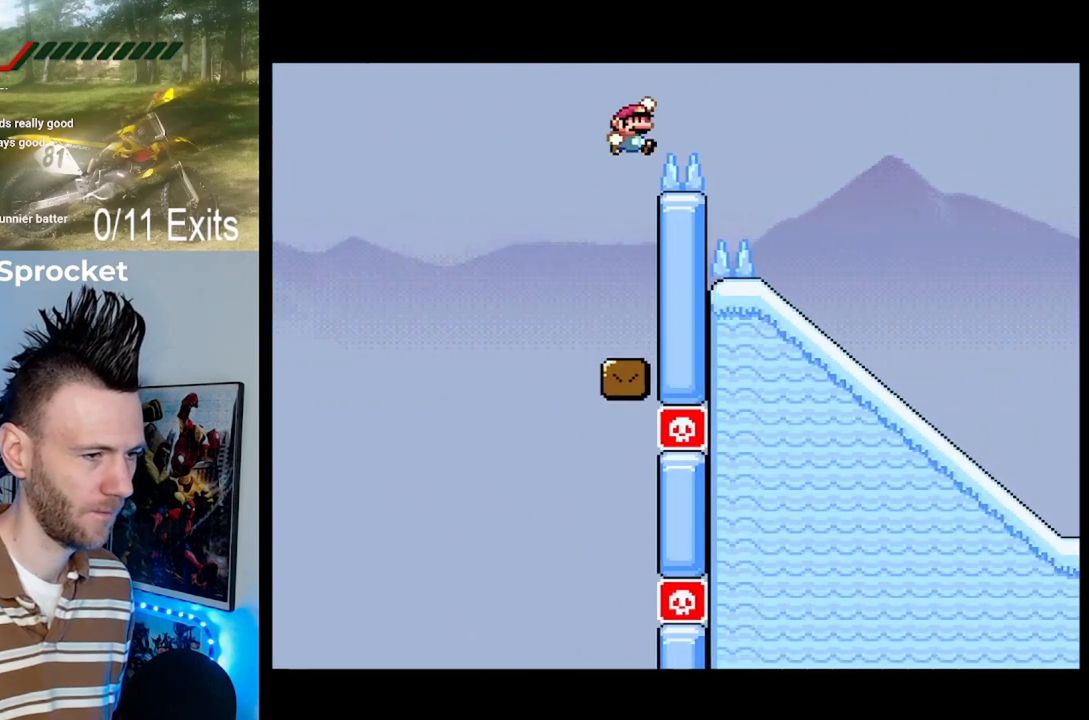
{"buttons": ["Y"], "events": [[300, "DPAD_RIGHT", "up"], [333, "DPAD_LEFT", "down"], [433, "DPAD_LEFT", "up"], [500, "B", "up"]]}
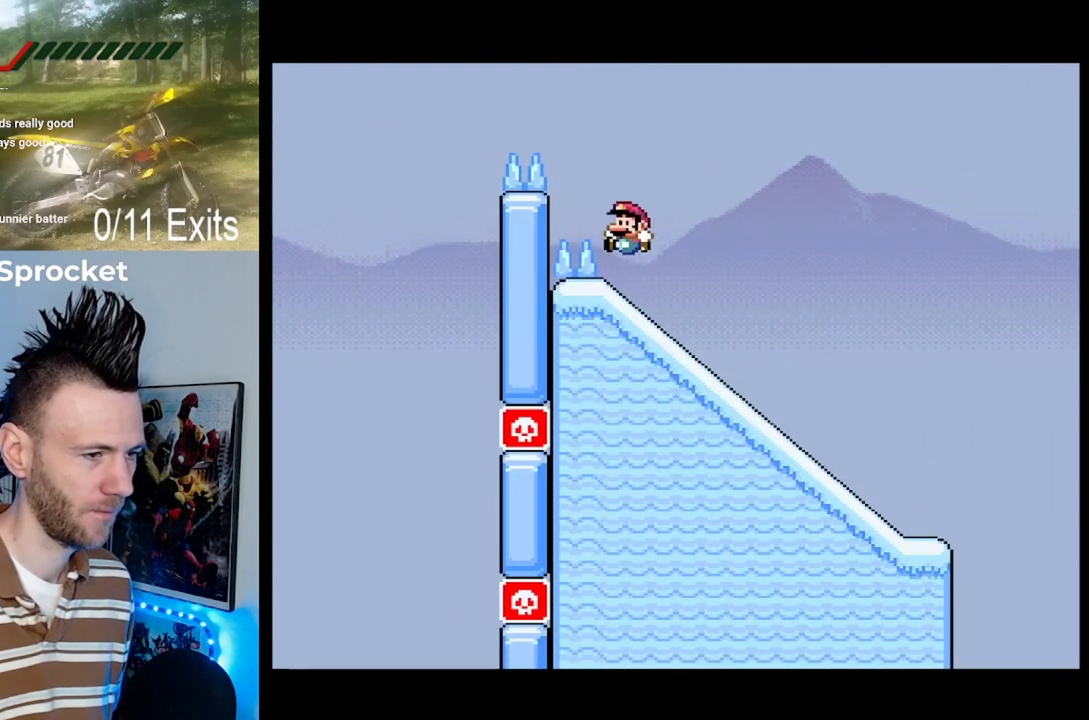
{"buttons": ["Y", "DPAD_DOWN"], "events": [[67, "DPAD_DOWN", "down"]]}
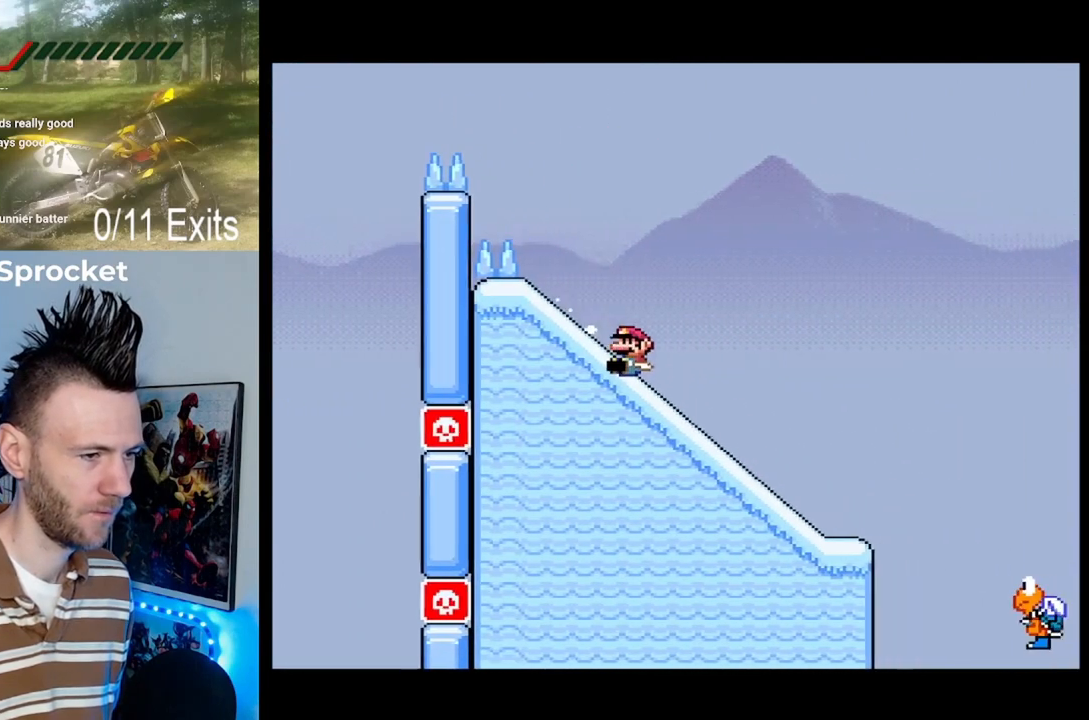
{"buttons": ["Y", "DPAD_DOWN"], "events": []}
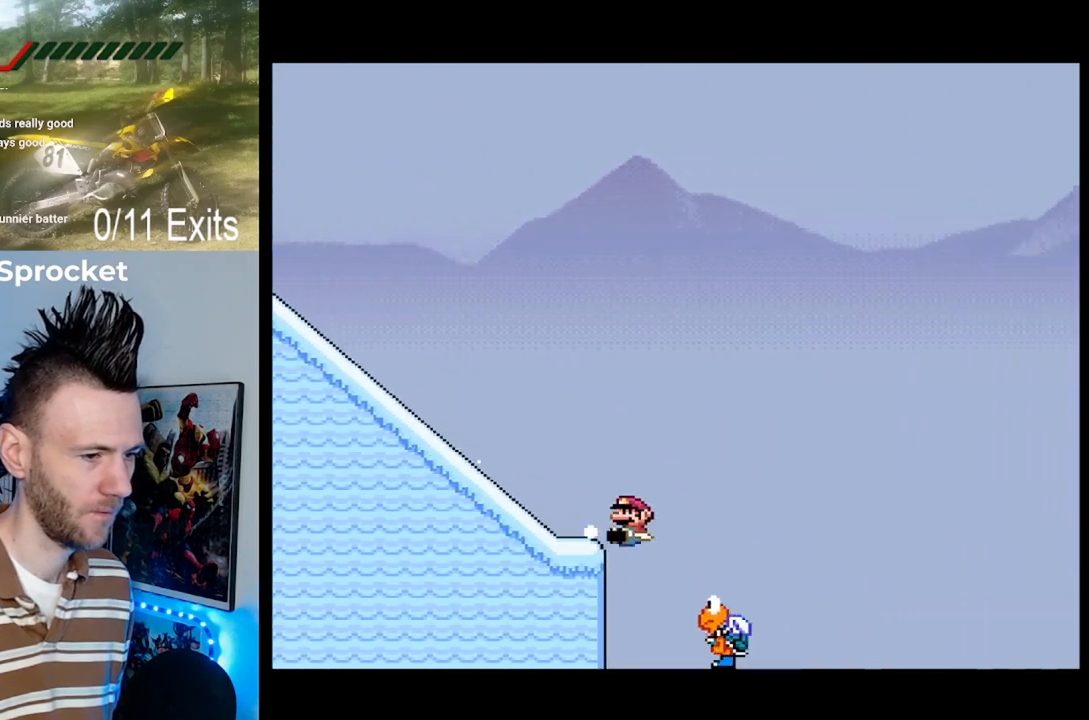
{"buttons": ["B", "Y", "DPAD_DOWN"], "events": [[100, "B", "down"]]}
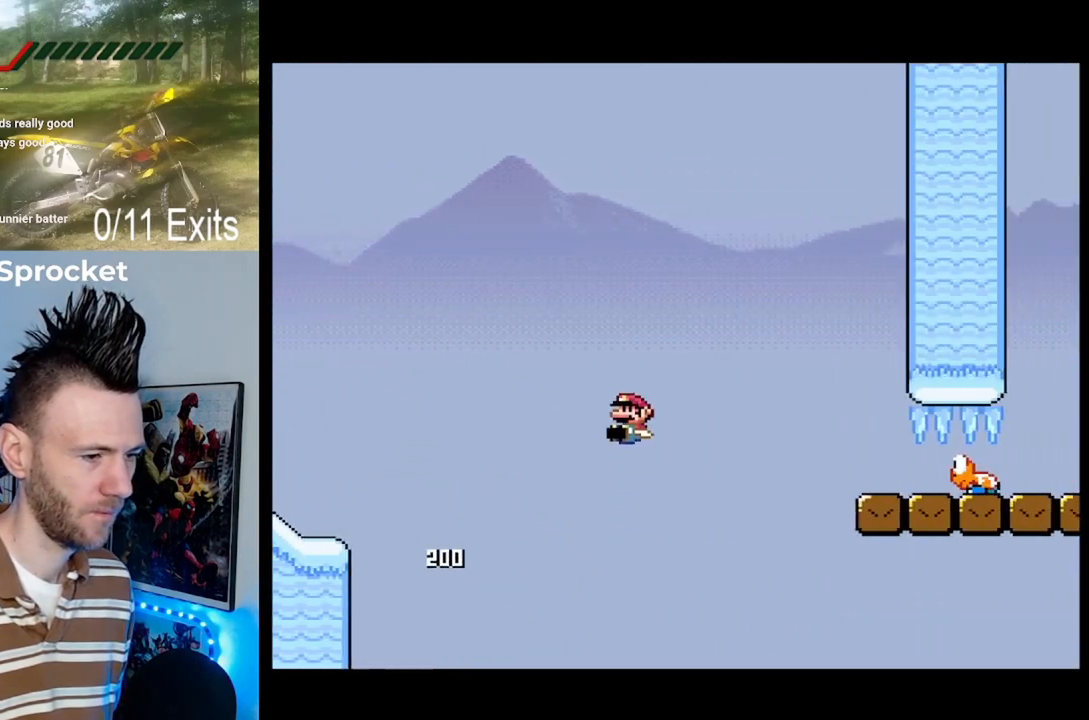
{"buttons": ["B", "Y", "DPAD_DOWN"], "events": []}
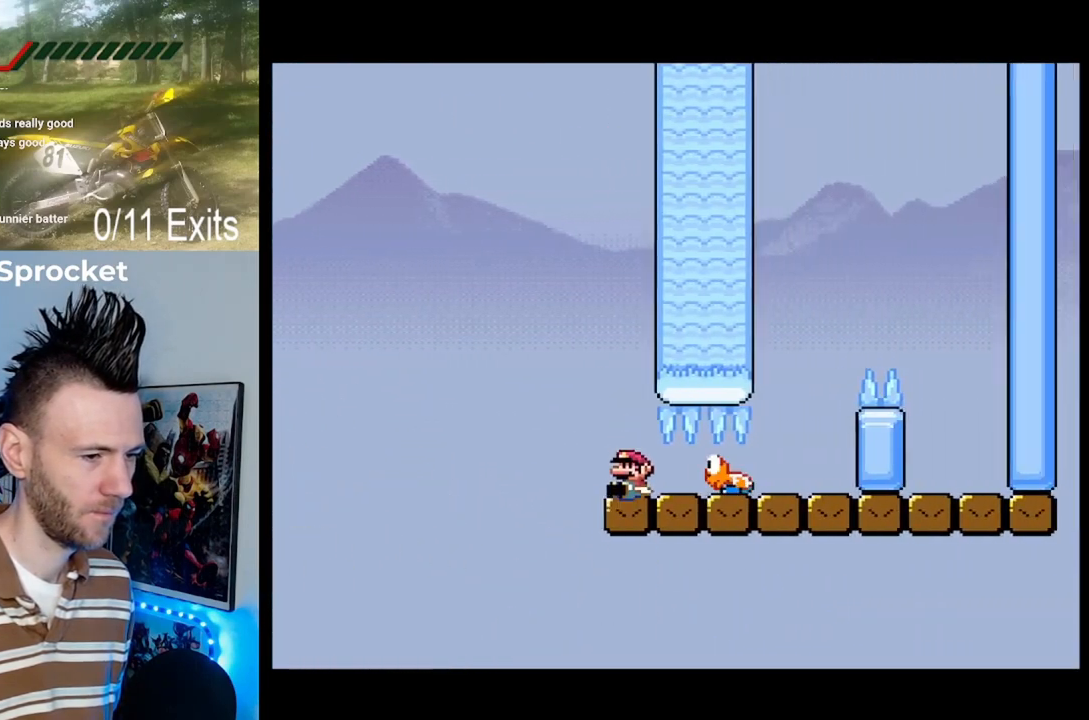
{"buttons": ["B", "Y"], "events": [[100, "B", "up"], [400, "DPAD_DOWN", "up"], [433, "B", "down"]]}
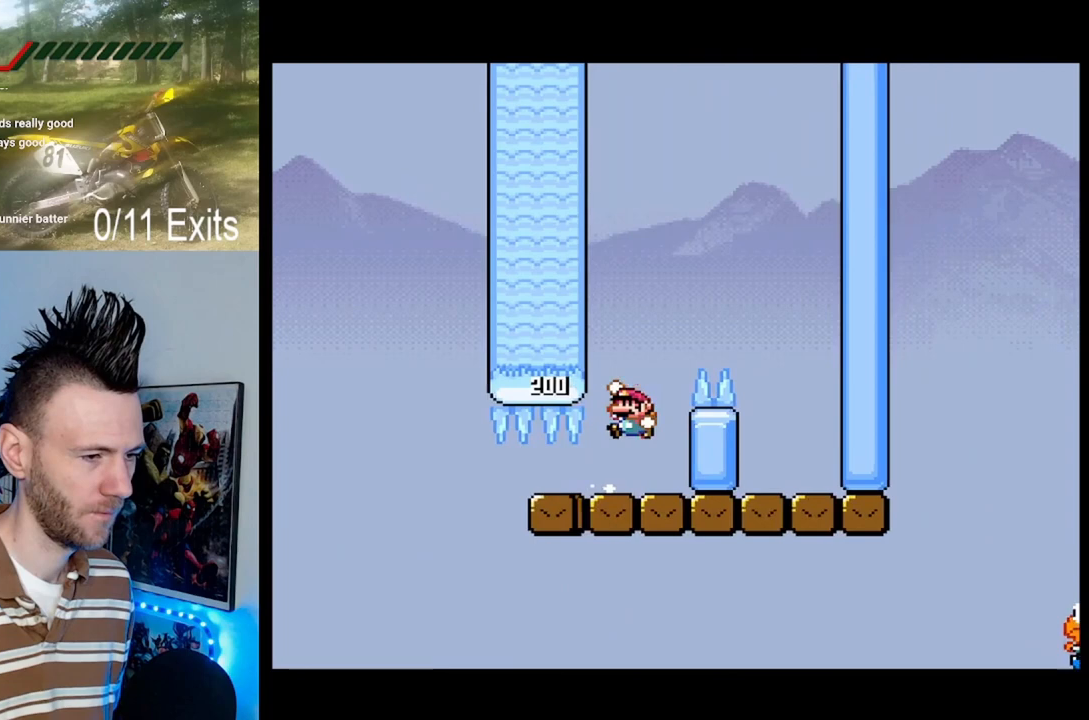
{"buttons": ["Y", "DPAD_LEFT"], "events": [[33, "DPAD_RIGHT", "down"], [367, "DPAD_RIGHT", "up"], [433, "DPAD_LEFT", "down"], [467, "B", "up"]]}
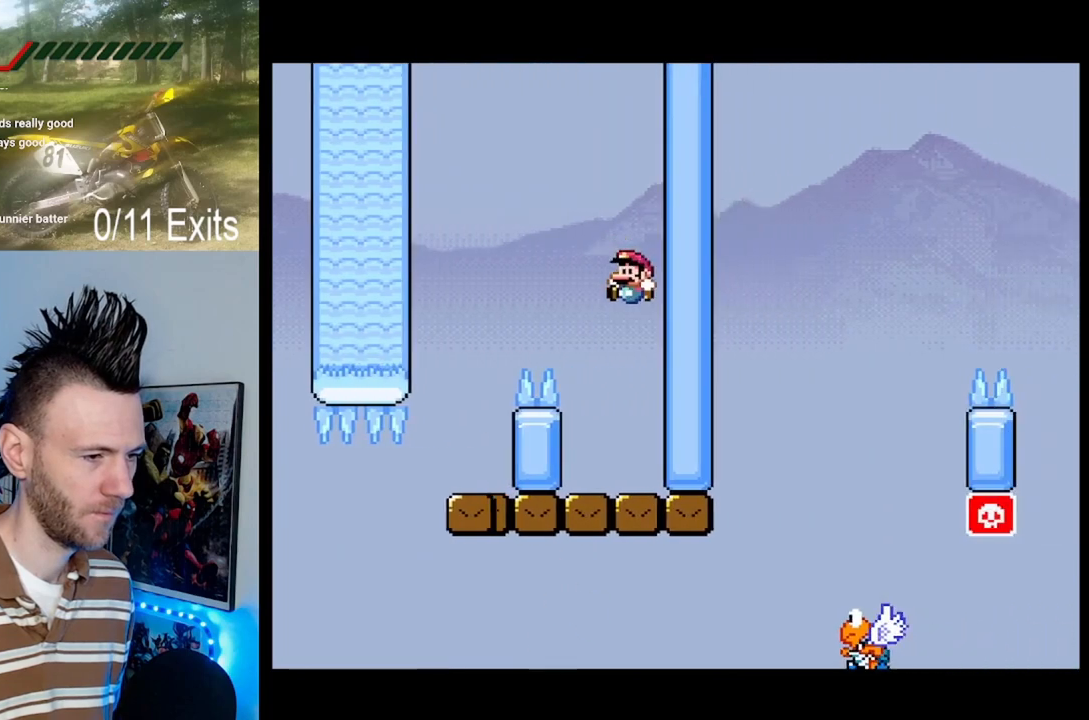
{"buttons": ["Y"], "events": [[100, "DPAD_LEFT", "up"], [233, "DPAD_RIGHT", "down"], [300, "DPAD_RIGHT", "up"]]}
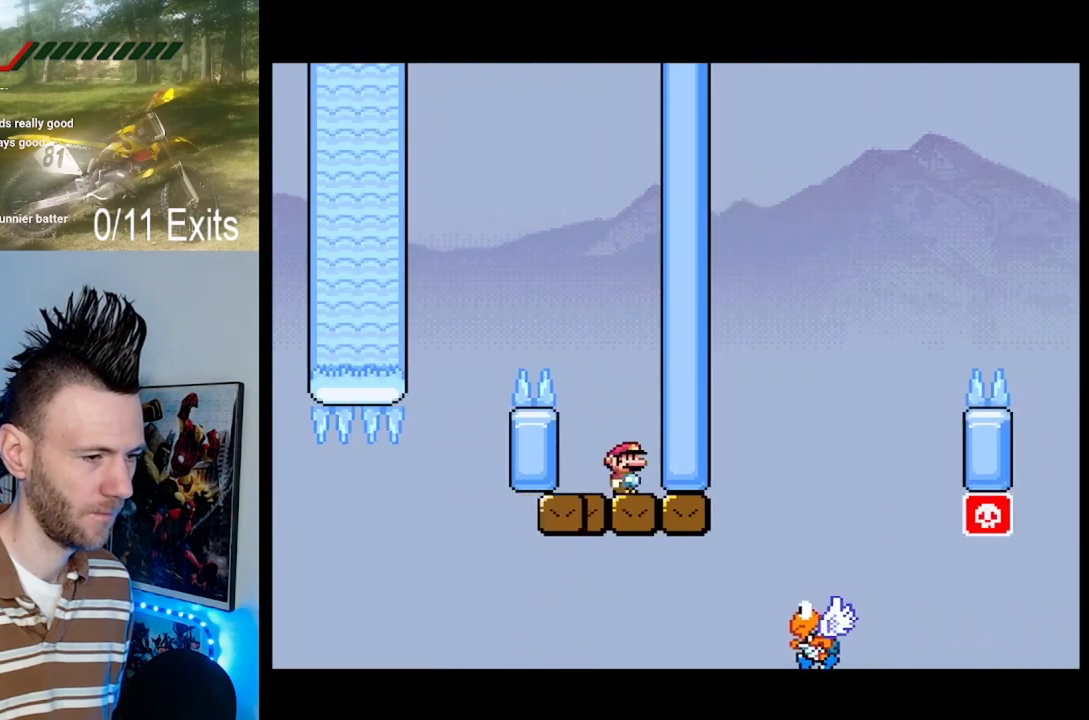
{"buttons": ["B", "Y"], "events": [[267, "B", "down"]]}
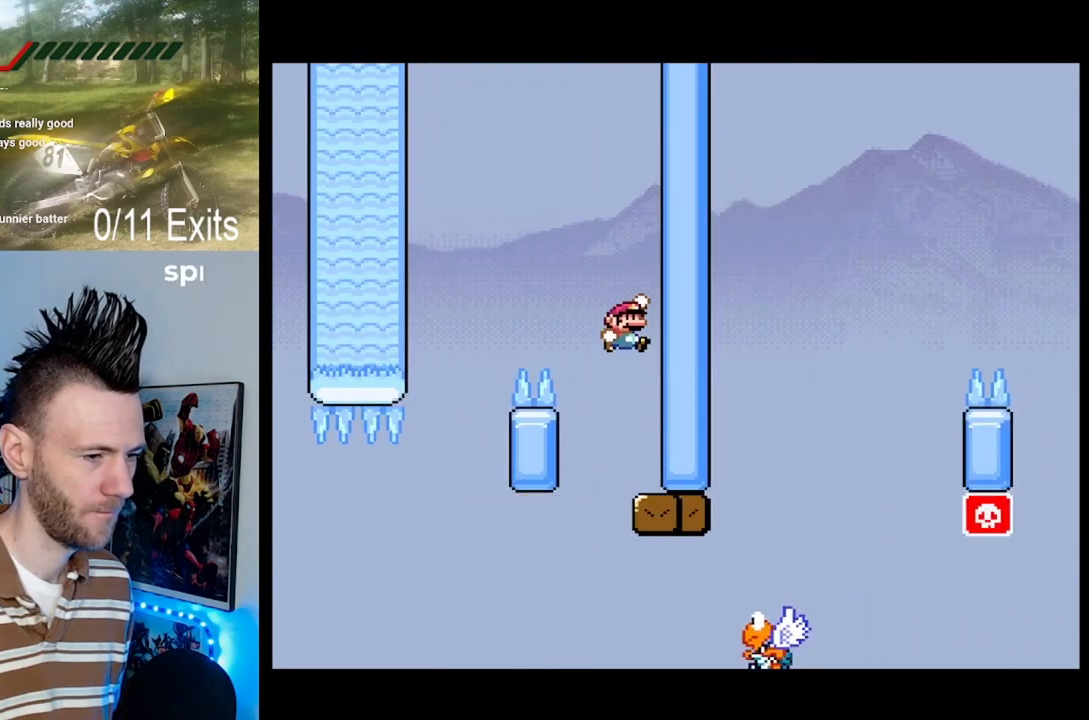
{"buttons": ["B", "Y", "DPAD_RIGHT"], "events": [[167, "DPAD_LEFT", "down"], [267, "DPAD_LEFT", "up"], [433, "DPAD_RIGHT", "down"]]}
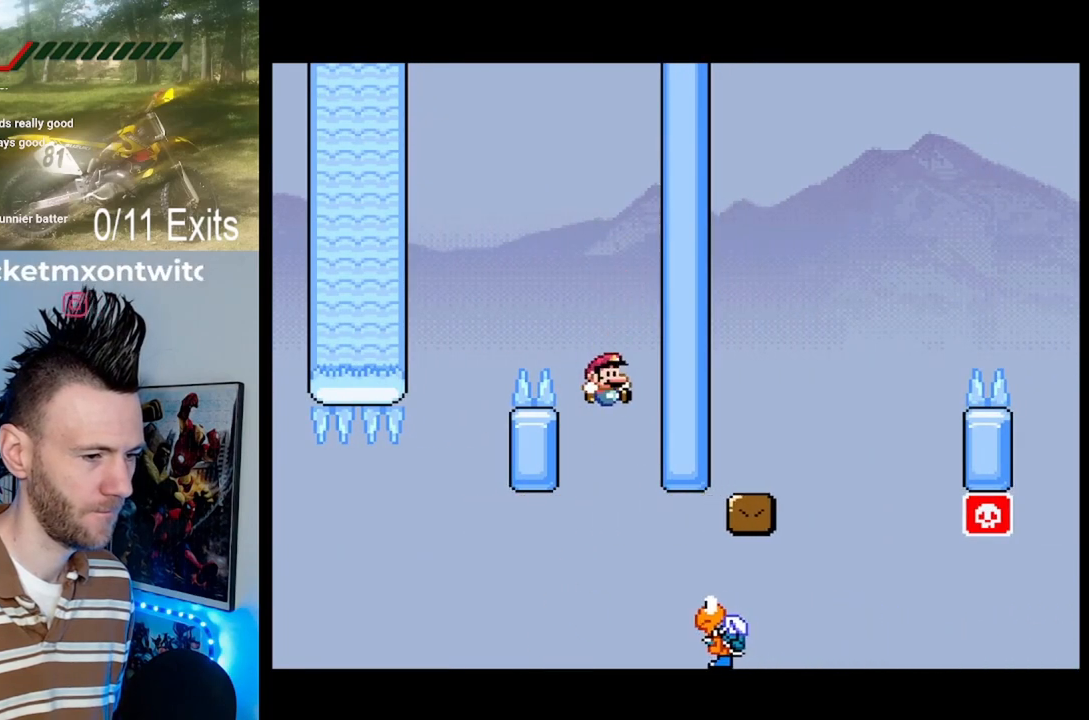
{"buttons": ["B", "Y", "DPAD_RIGHT"], "events": []}
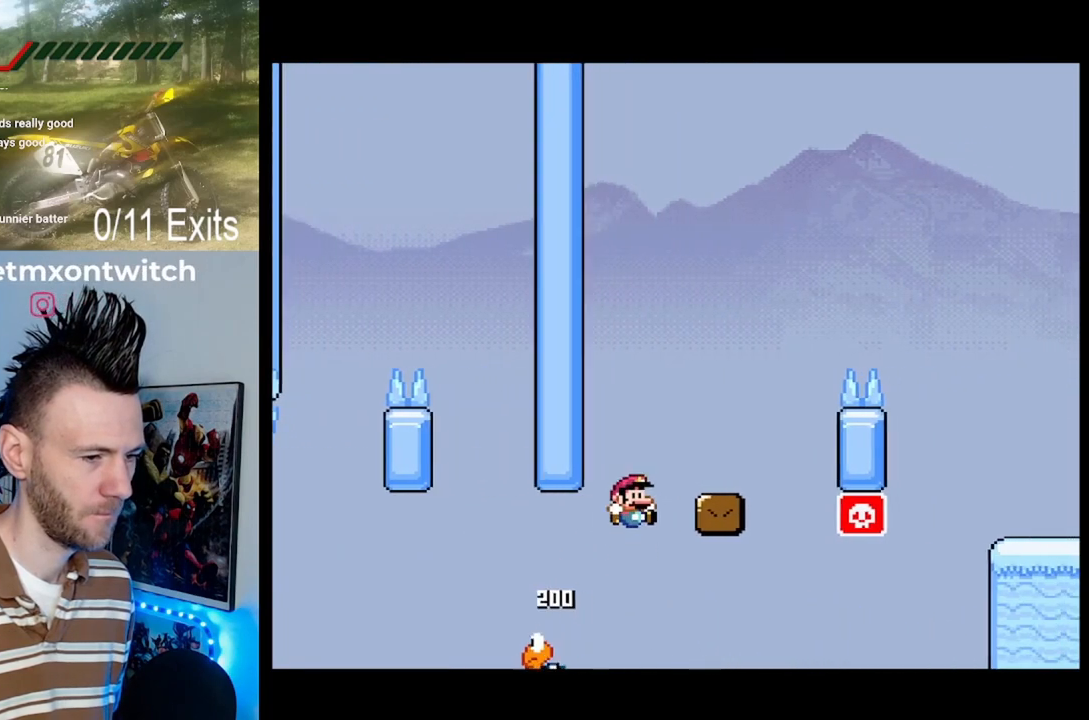
{"buttons": ["B", "Y", "DPAD_RIGHT"], "events": [[100, "B", "up"], [200, "DPAD_RIGHT", "up"], [267, "DPAD_LEFT", "down"], [433, "B", "down"], [433, "DPAD_LEFT", "up"], [500, "DPAD_RIGHT", "down"]]}
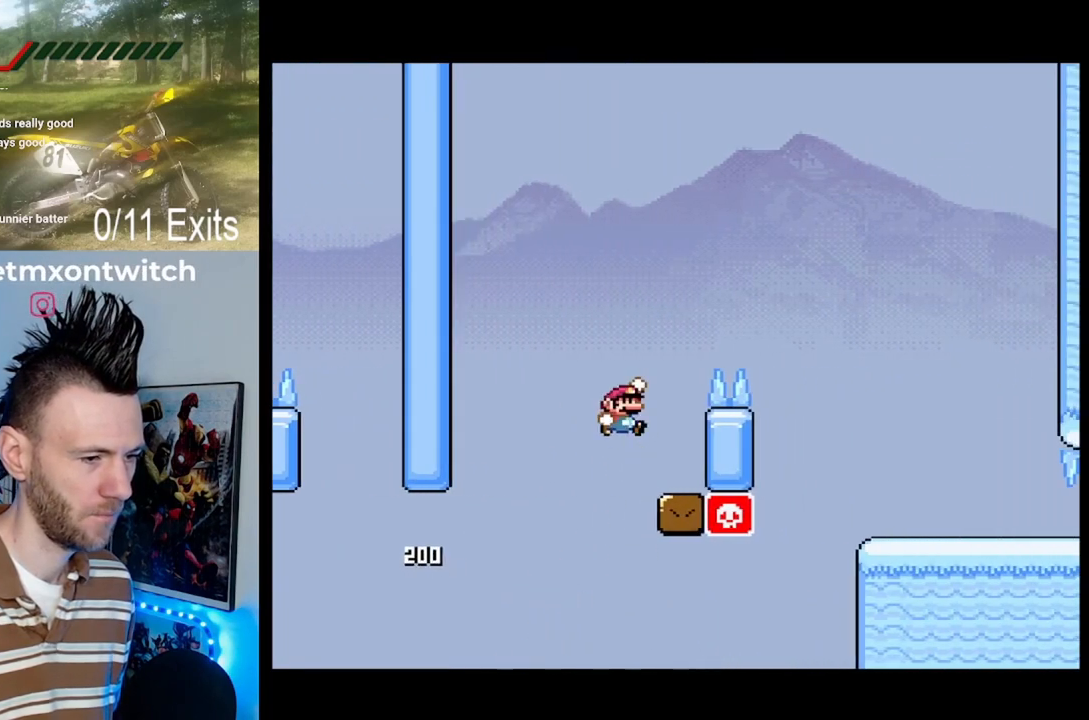
{"buttons": ["B", "Y", "DPAD_RIGHT"], "events": []}
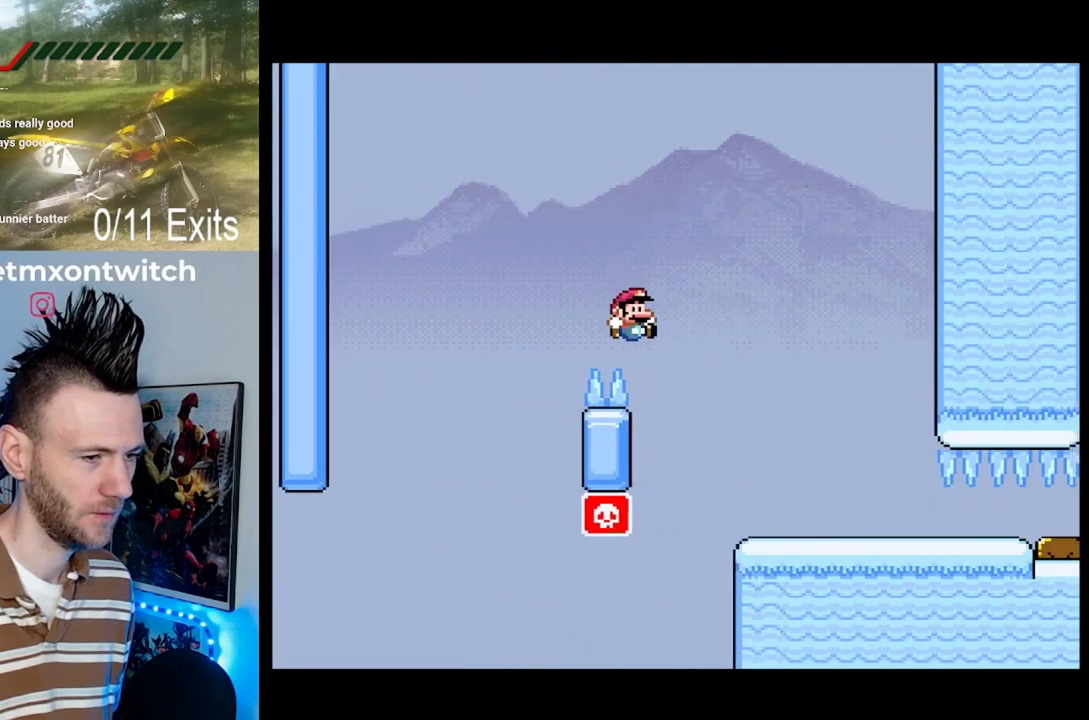
{"buttons": ["Y", "DPAD_RIGHT"], "events": [[267, "B", "up"]]}
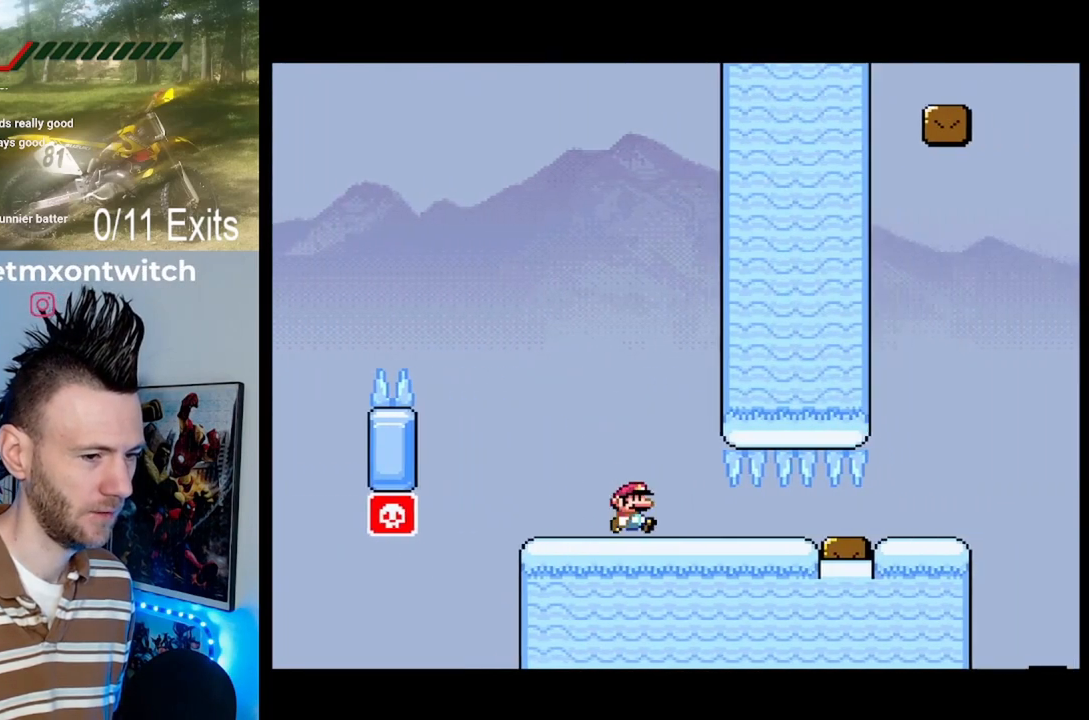
{"buttons": ["Y", "DPAD_RIGHT"], "events": []}
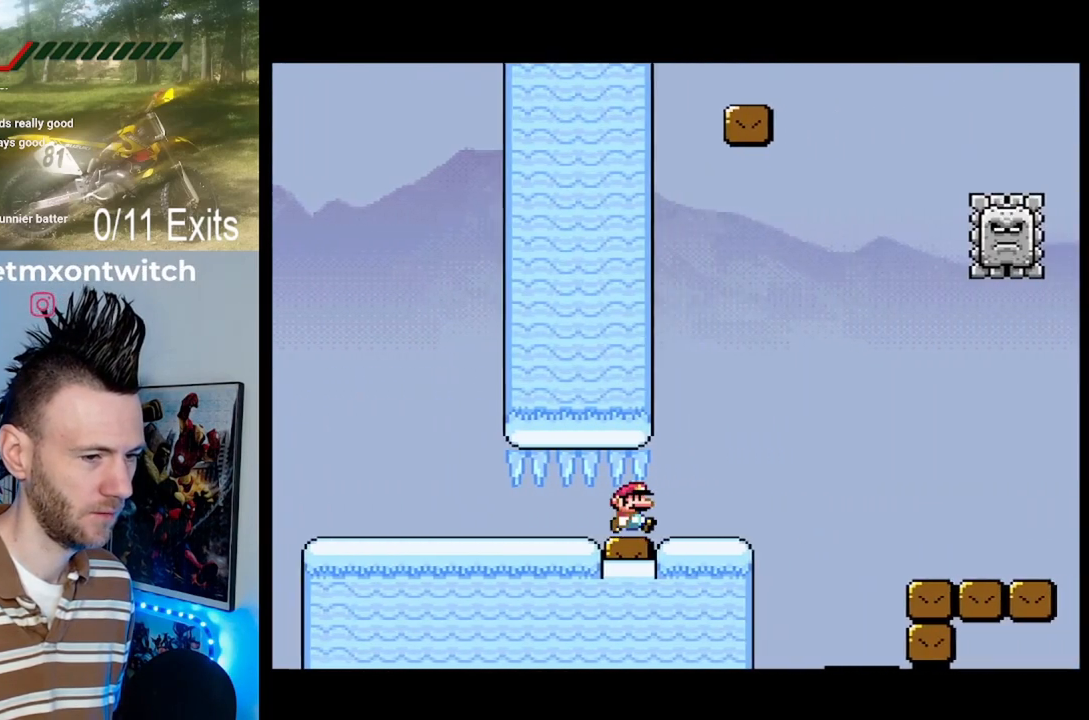
{"buttons": ["X", "DPAD_RIGHT"], "events": [[133, "B", "down"], [233, "B", "up"], [467, "X", "down"], [500, "Y", "up"]]}
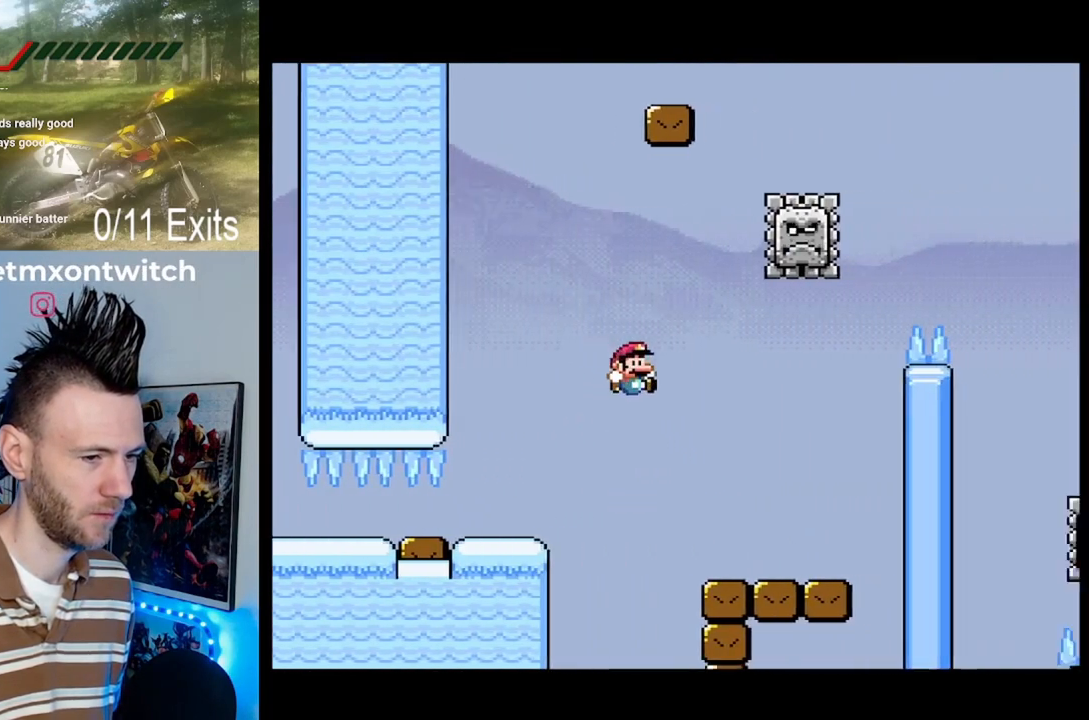
{"buttons": ["A", "X", "DPAD_RIGHT"], "events": [[133, "DPAD_RIGHT", "up"], [200, "DPAD_LEFT", "down"], [333, "A", "down"], [433, "DPAD_LEFT", "up"], [500, "DPAD_RIGHT", "down"]]}
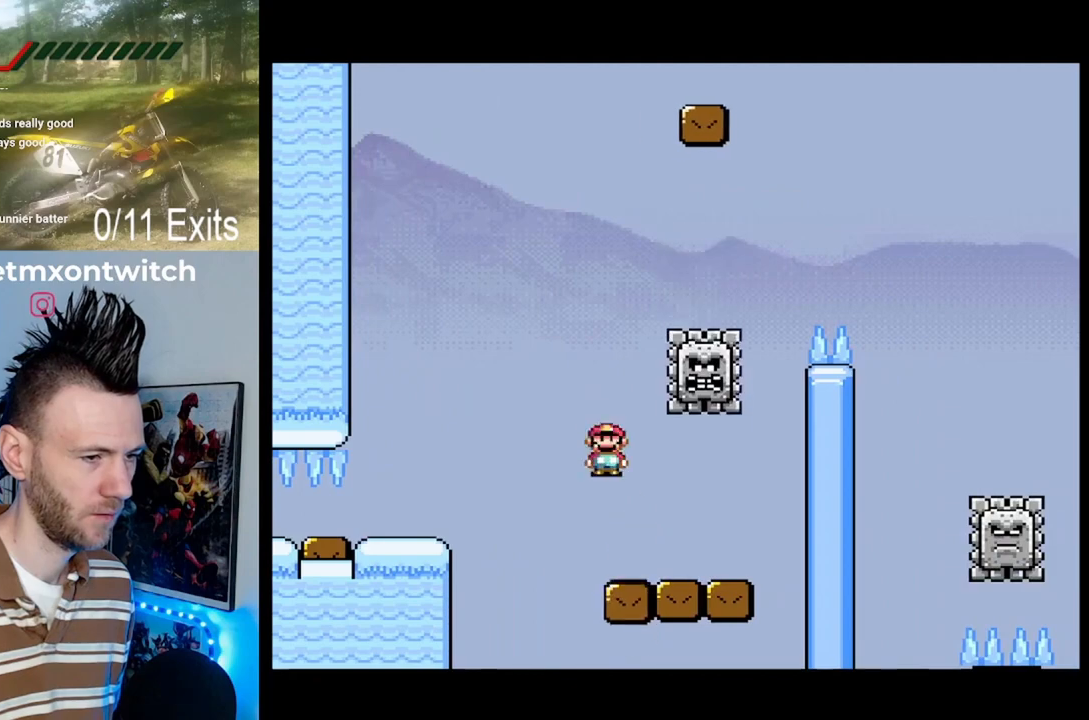
{"buttons": ["A", "X", "DPAD_RIGHT"], "events": [[333, "DPAD_RIGHT", "up"], [367, "DPAD_LEFT", "down"], [433, "DPAD_LEFT", "up"], [467, "DPAD_RIGHT", "down"]]}